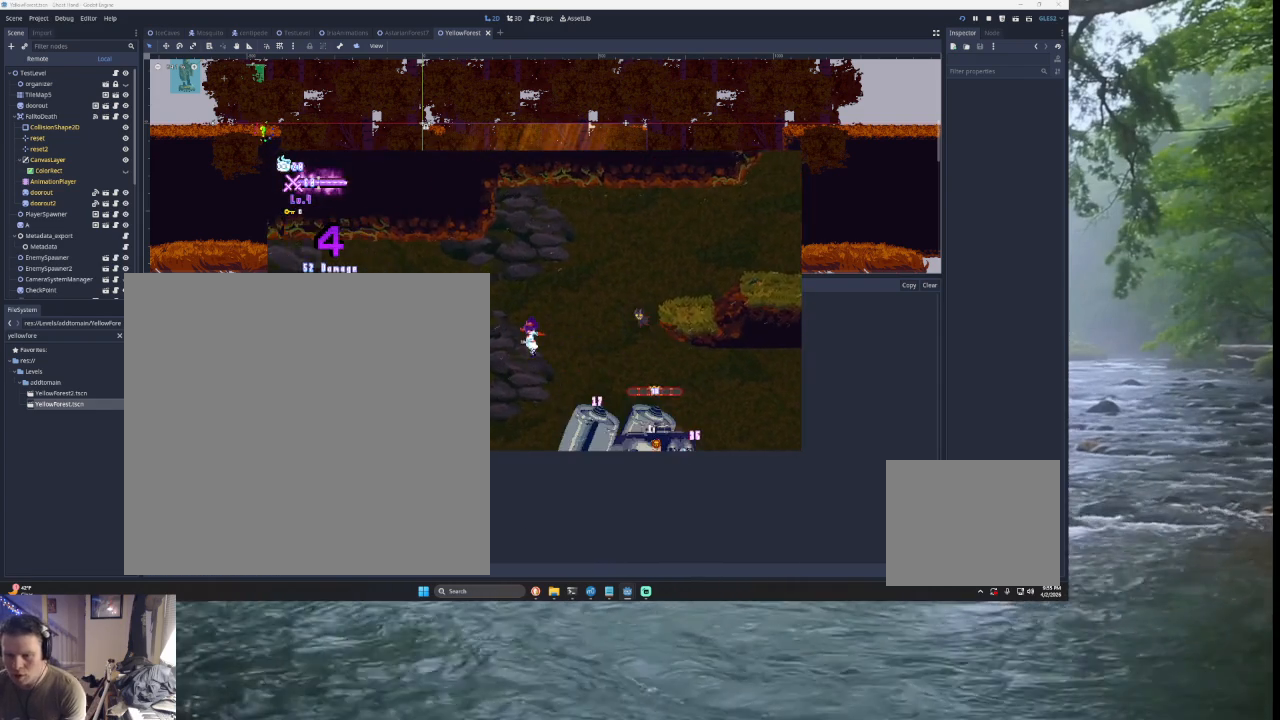
Gameplay with a controller (PlayStation layout); each line is a JSON object with the inputs held at the frame after it. "events" lists button and stick changes between this image and that frame as [ms after this image, input, new state], when the widget could be followed in between. Not read: L2.
{"buttons": ["SQUARE"], "left_stick": "center", "right_stick": "center", "events": [[67, "START", "down"], [67, "left_stick", "center"], [200, "START", "up"], [233, "left_stick", "down"], [400, "left_stick", "center"], [433, "SQUARE", "down"]]}
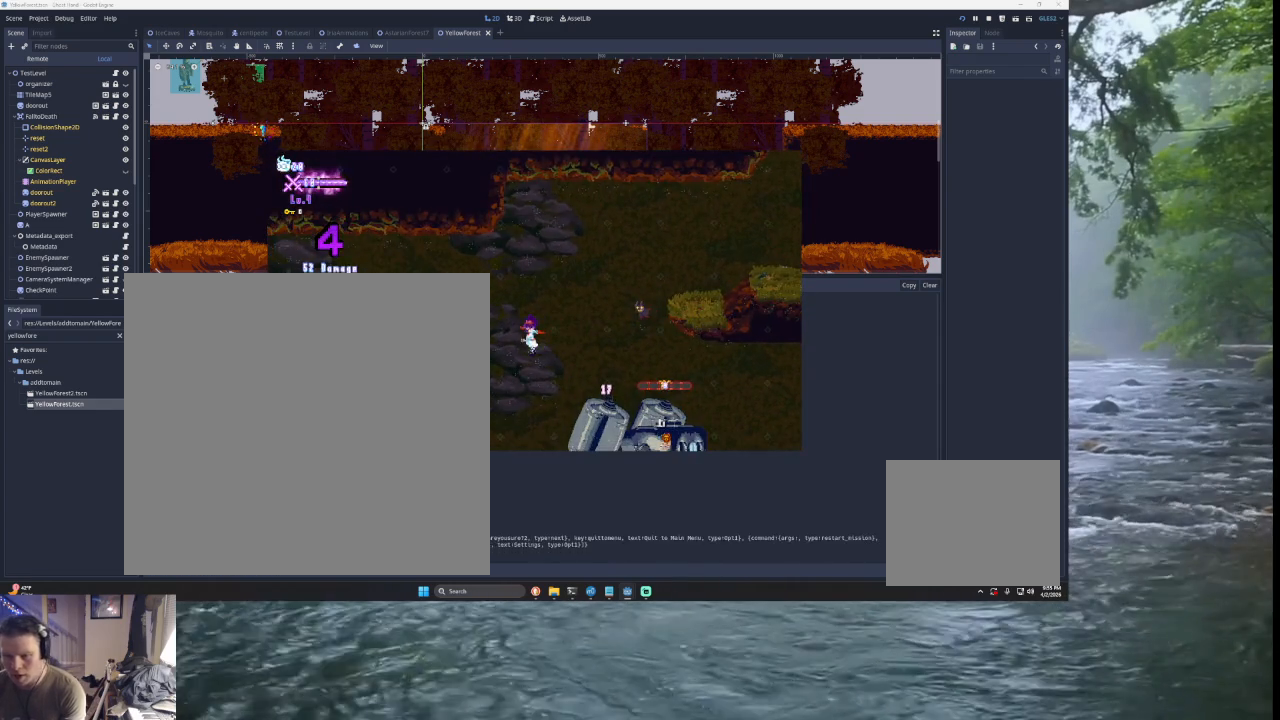
{"buttons": [], "left_stick": "center", "right_stick": "center", "events": [[33, "SQUARE", "up"]]}
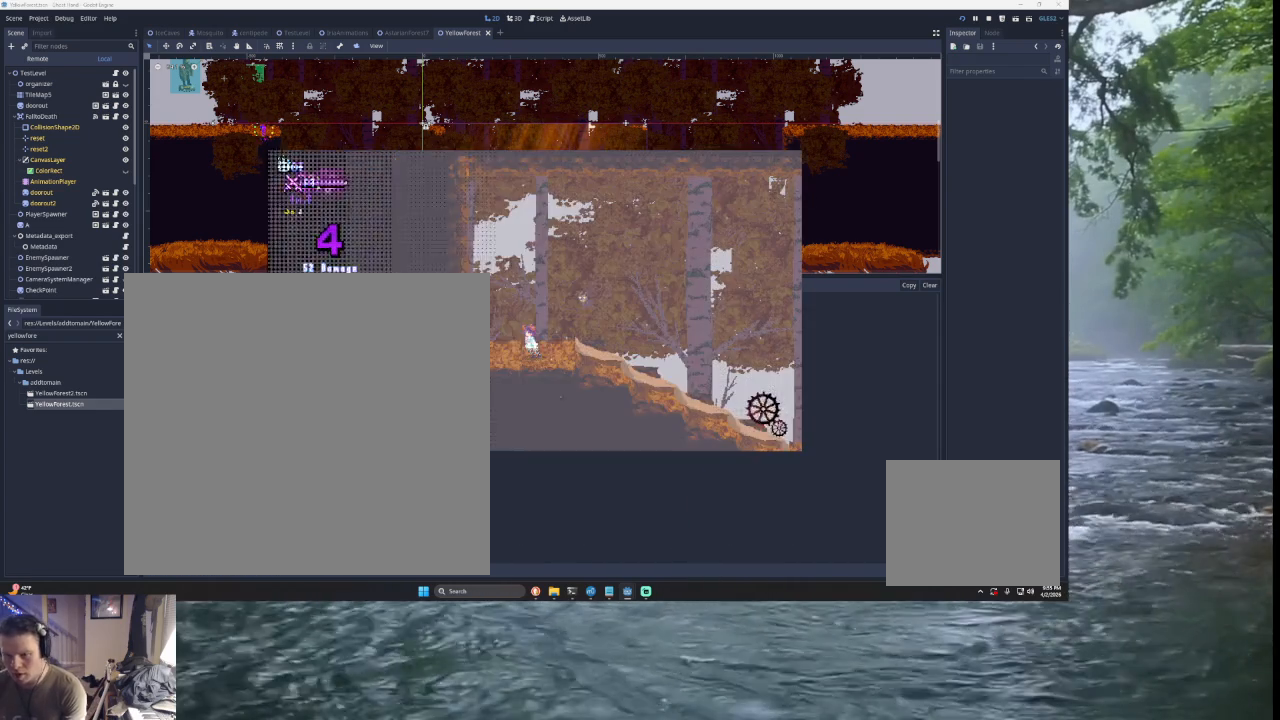
{"buttons": [], "left_stick": "center", "right_stick": "center", "events": [[167, "left_stick", "right"], [367, "left_stick", "center"]]}
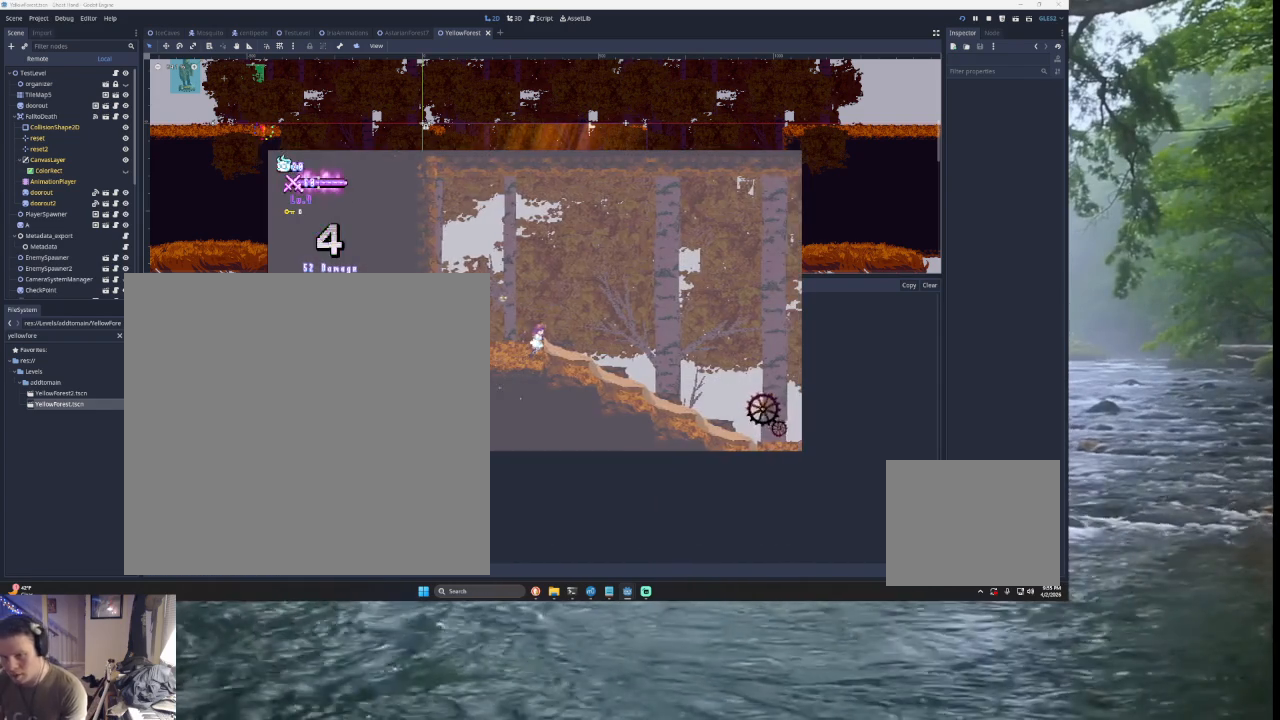
{"buttons": [], "left_stick": "center", "right_stick": "center", "events": []}
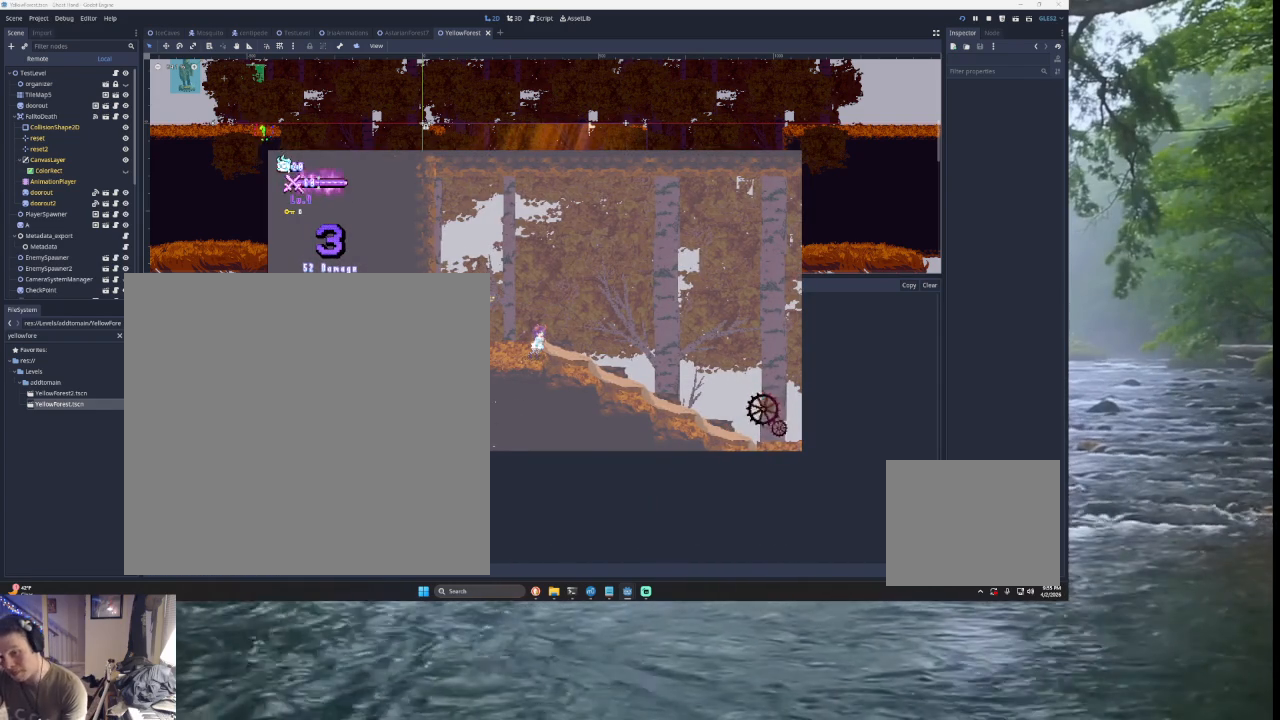
{"buttons": [], "left_stick": "center", "right_stick": "center", "events": []}
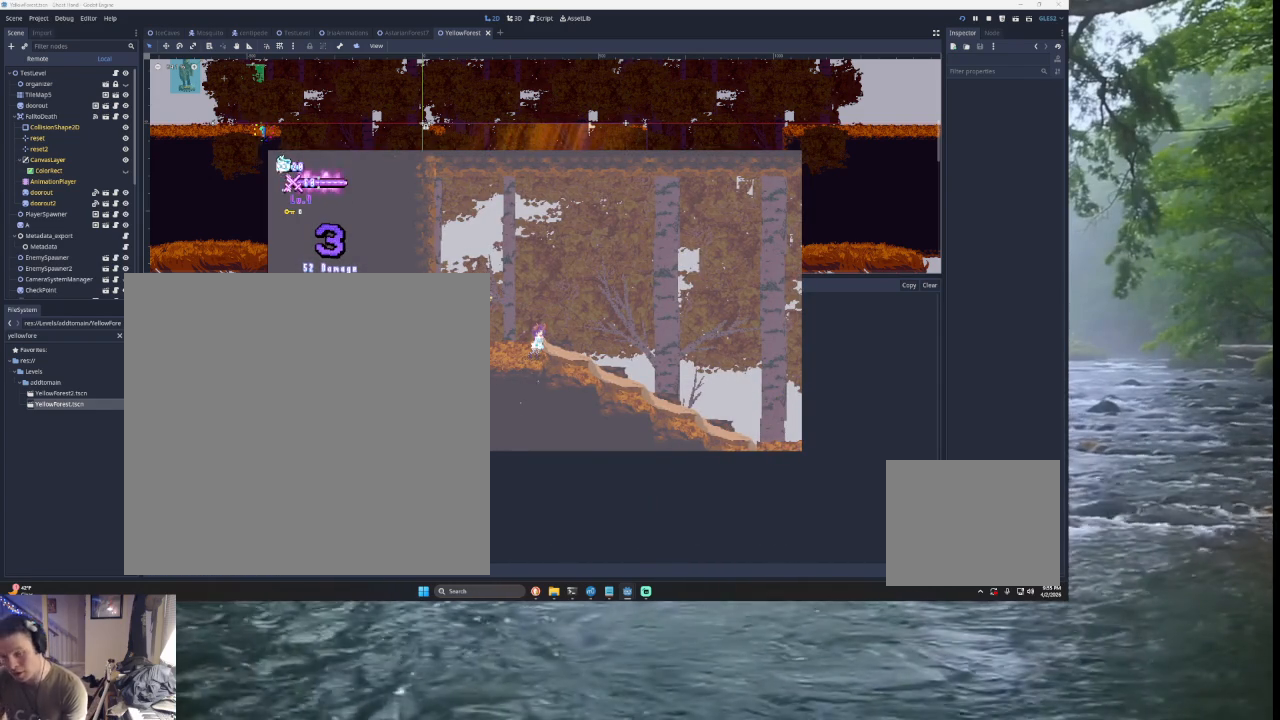
{"buttons": [], "left_stick": "center", "right_stick": "center", "events": []}
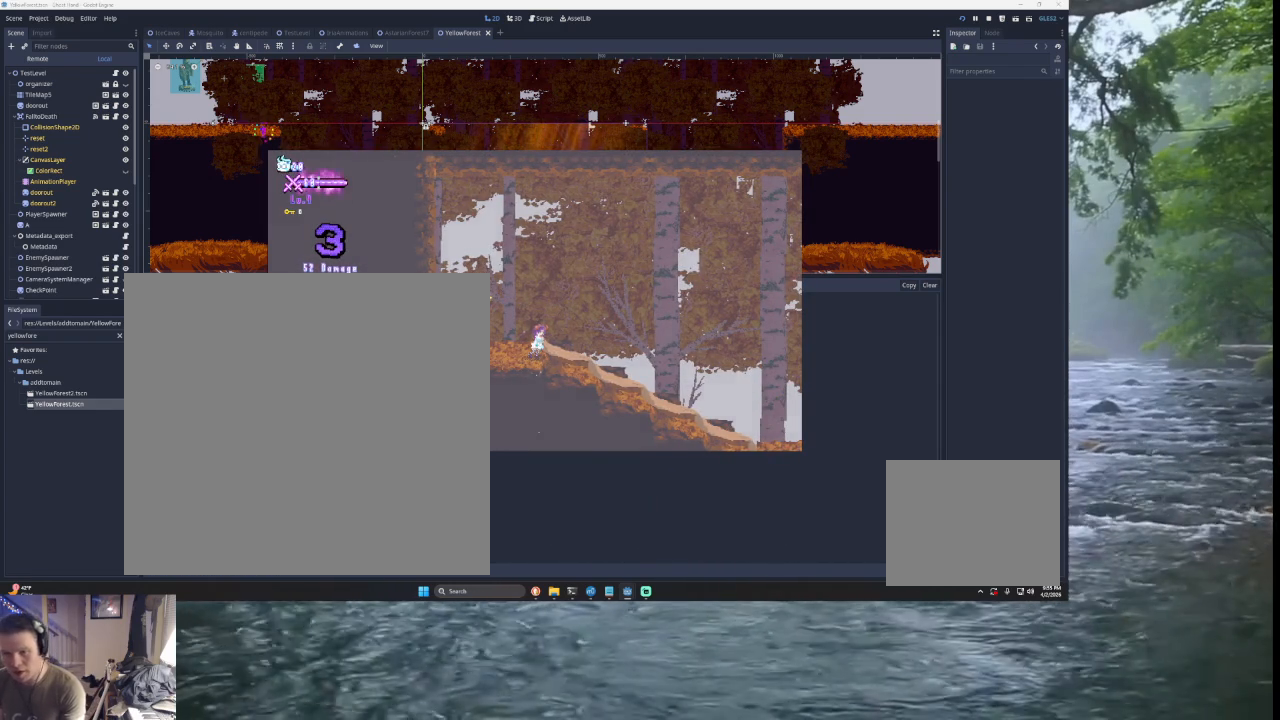
{"buttons": [], "left_stick": "down", "right_stick": "center", "events": [[33, "START", "down"], [133, "START", "up"], [267, "left_stick", "down"], [367, "left_stick", "center"], [433, "left_stick", "down"]]}
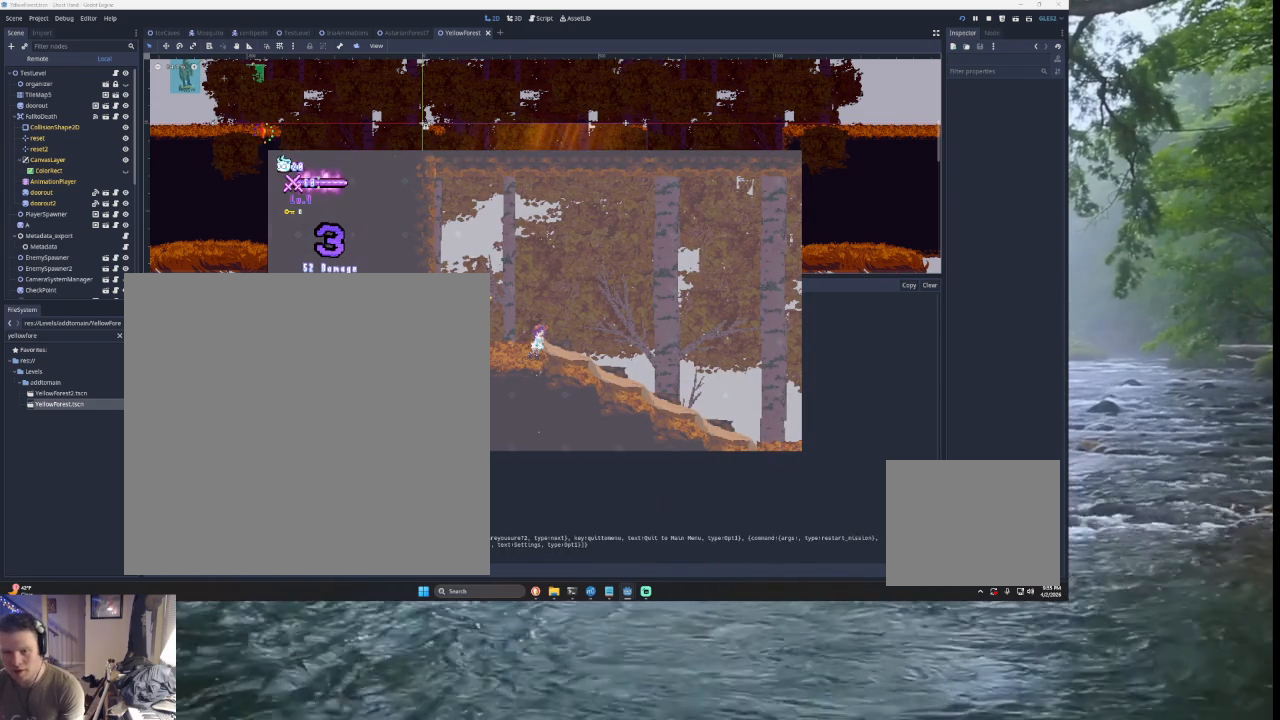
{"buttons": [], "left_stick": "center", "right_stick": "center", "events": [[33, "SQUARE", "down"], [33, "left_stick", "center"], [100, "SQUARE", "up"], [200, "SQUARE", "down"], [267, "SQUARE", "up"]]}
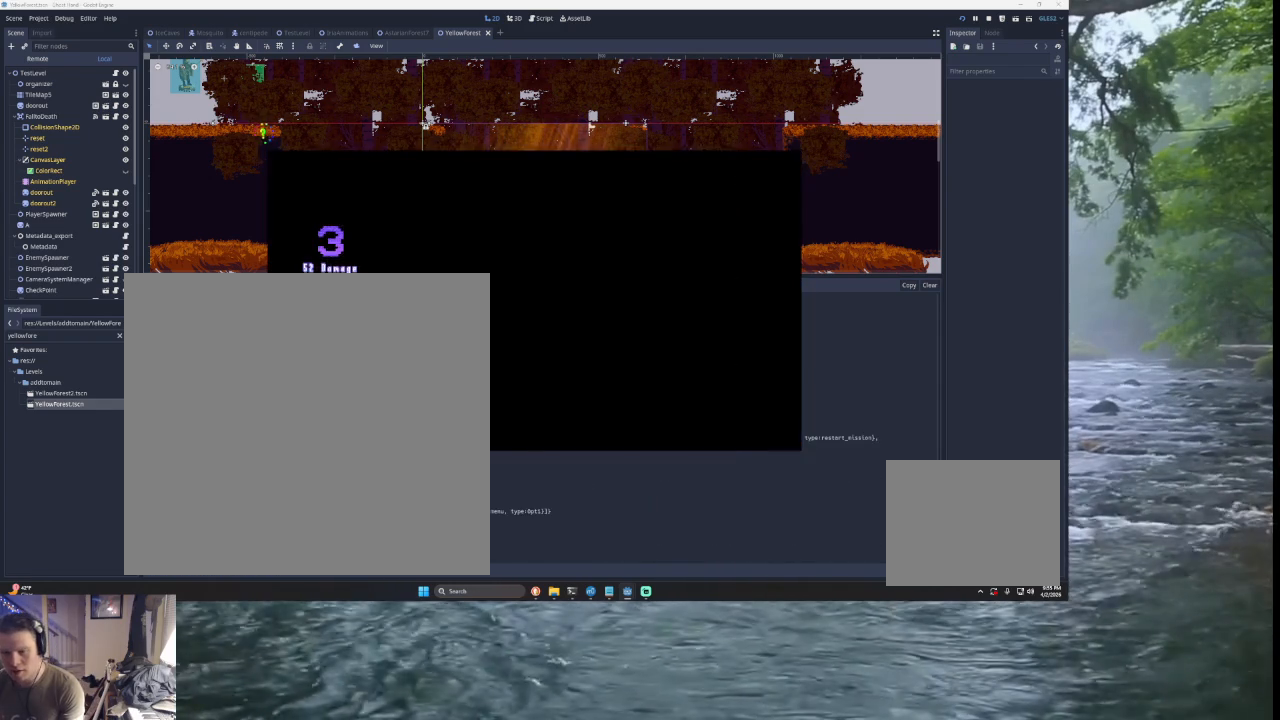
{"buttons": [], "left_stick": "down", "right_stick": "center", "events": [[267, "left_stick", "down"], [367, "left_stick", "center"], [433, "left_stick", "down"]]}
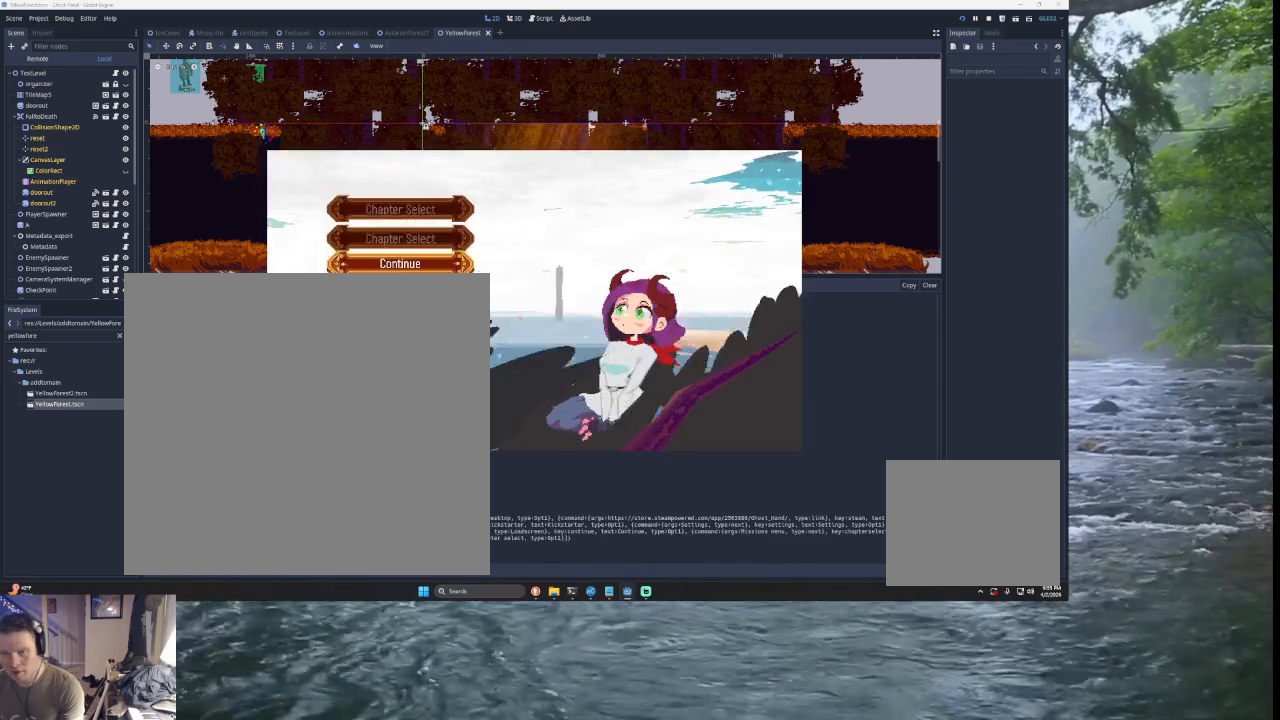
{"buttons": [], "left_stick": "down", "right_stick": "center", "events": [[33, "left_stick", "center"], [100, "left_stick", "up"], [200, "SQUARE", "down"], [233, "left_stick", "center"], [267, "SQUARE", "up"], [333, "left_stick", "down"]]}
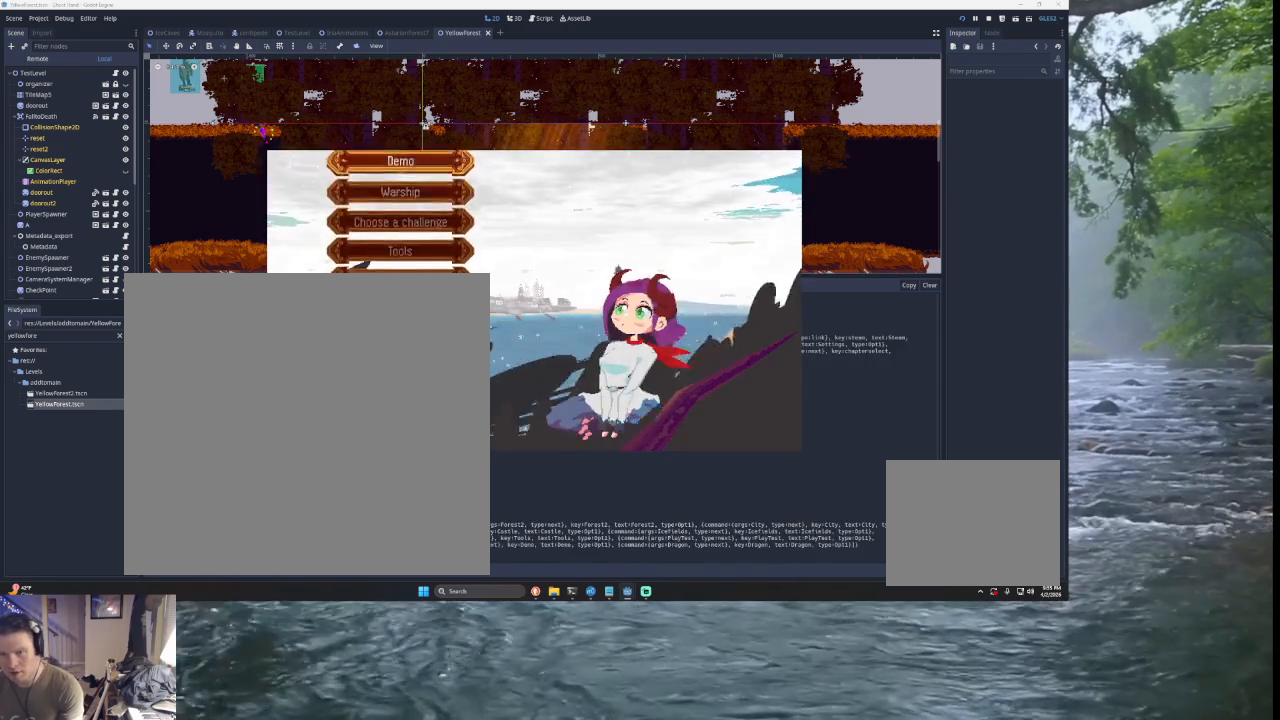
{"buttons": [], "left_stick": "up", "right_stick": "center", "events": [[100, "left_stick", "center"], [167, "left_stick", "down"], [267, "left_stick", "center"], [333, "left_stick", "down"], [467, "left_stick", "up"]]}
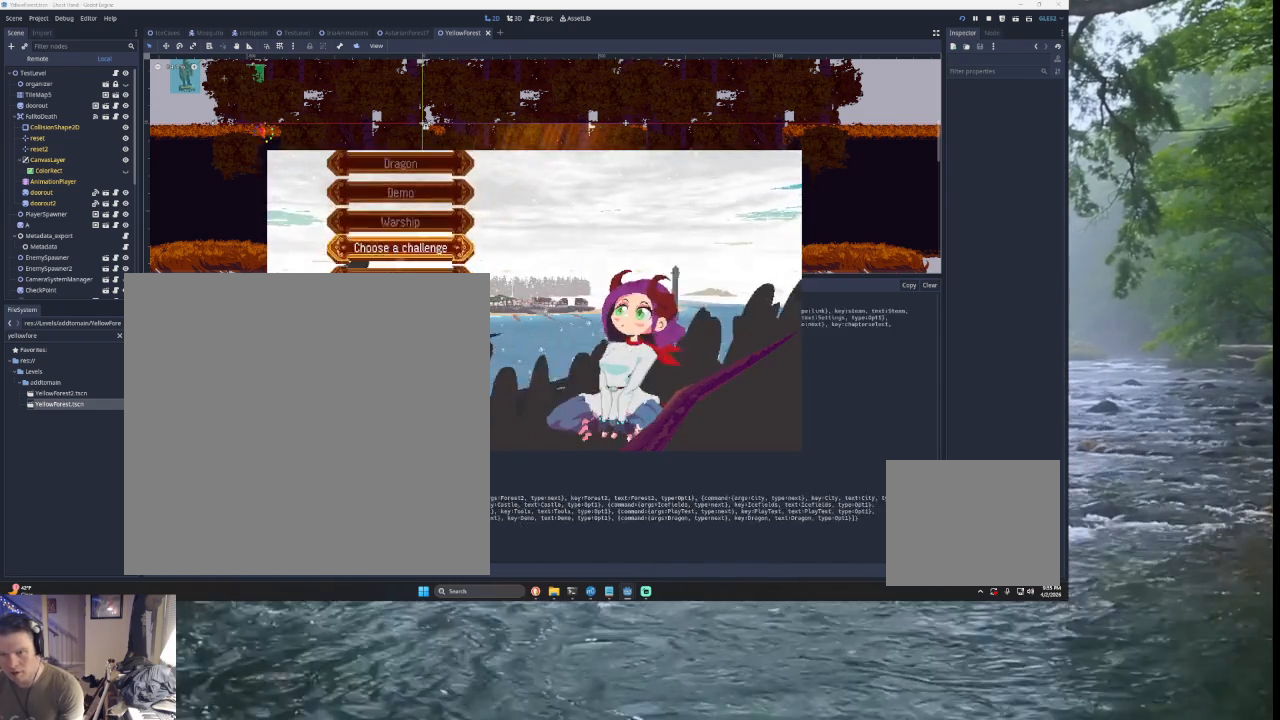
{"buttons": [], "left_stick": "center", "right_stick": "center", "events": [[67, "SQUARE", "down"], [67, "left_stick", "center"], [133, "SQUARE", "up"], [267, "left_stick", "down"], [367, "left_stick", "center"]]}
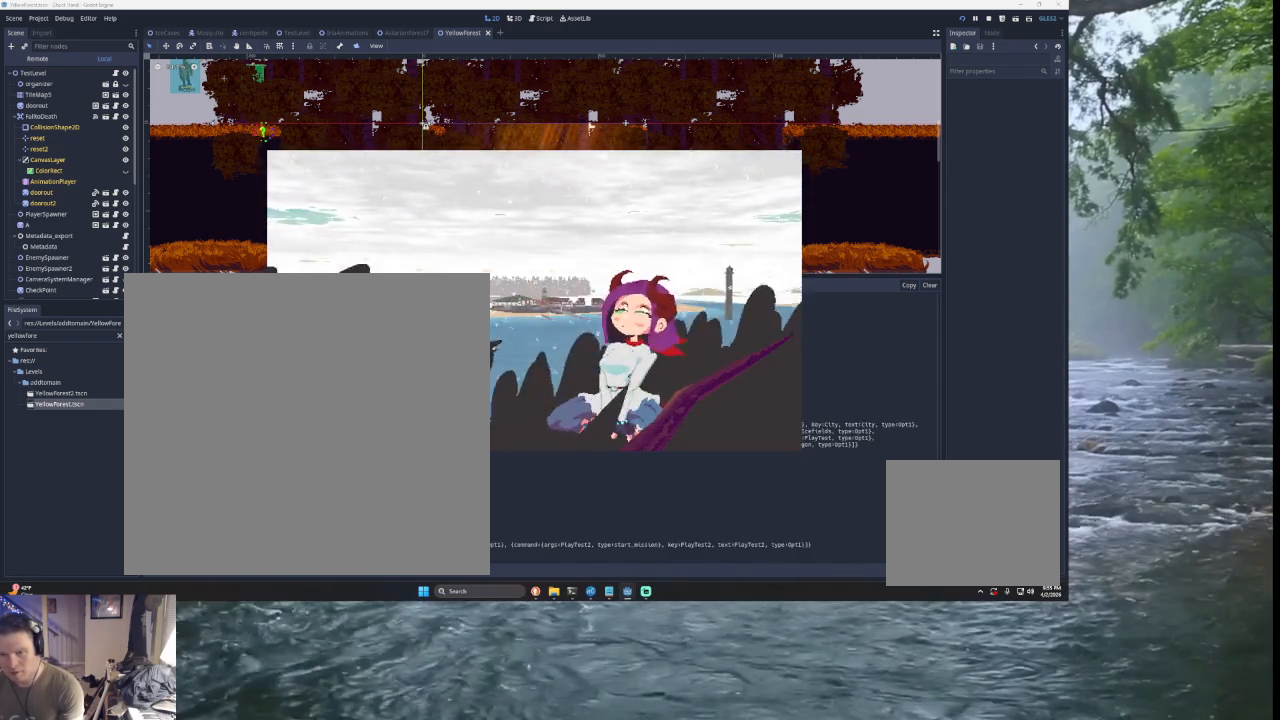
{"buttons": [], "left_stick": "center", "right_stick": "center", "events": [[167, "SQUARE", "down"], [267, "SQUARE", "up"]]}
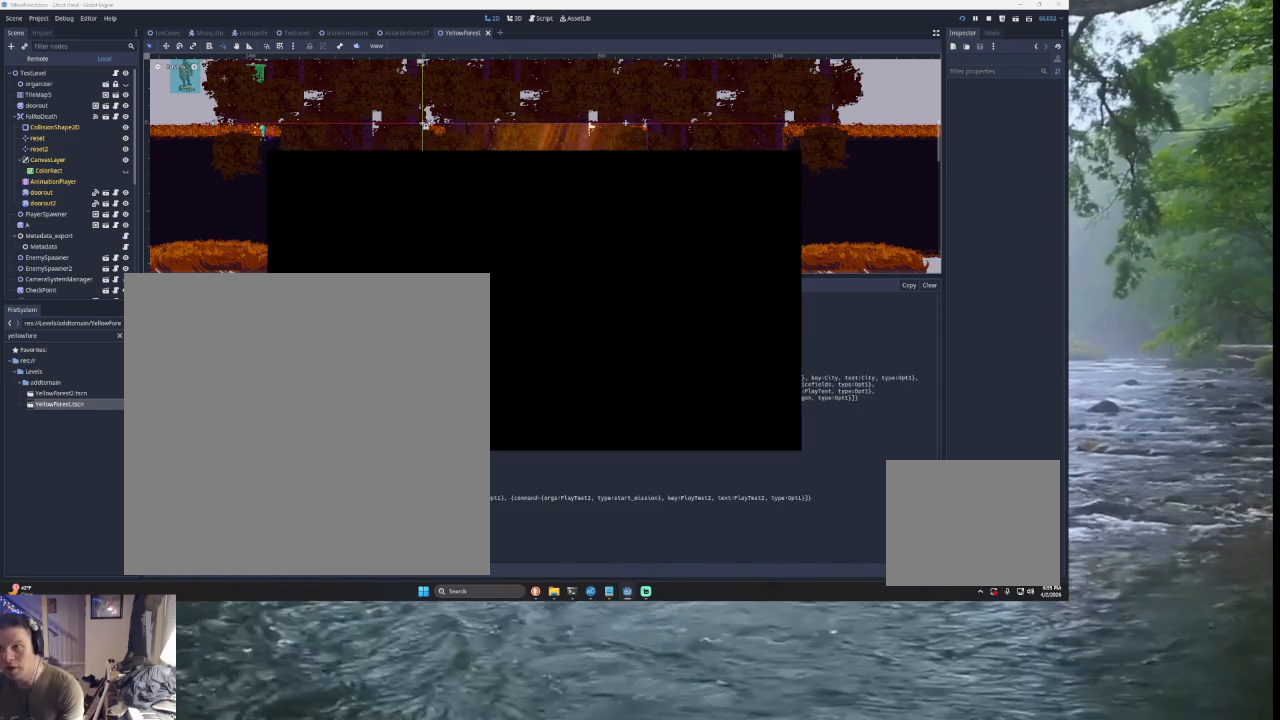
{"buttons": [], "left_stick": "left", "right_stick": "center", "events": [[100, "left_stick", "left"]]}
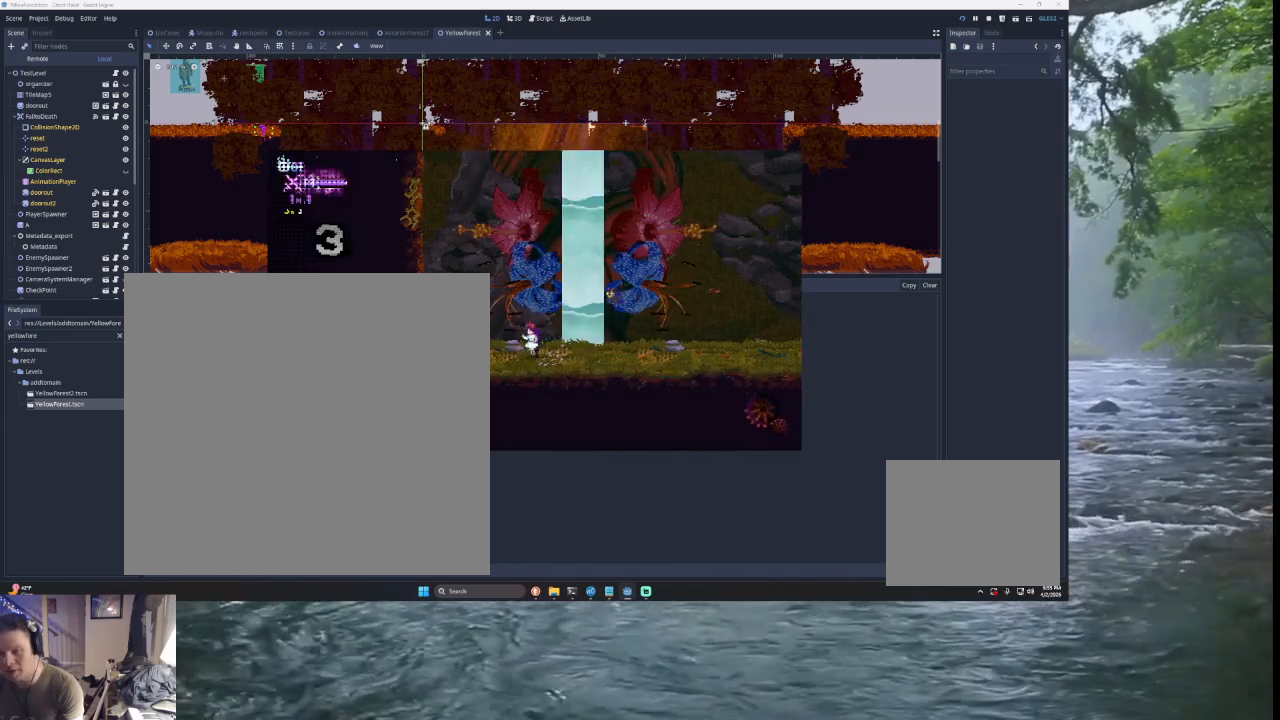
{"buttons": ["TRIANGLE"], "left_stick": "left", "right_stick": "center", "events": [[500, "TRIANGLE", "down"]]}
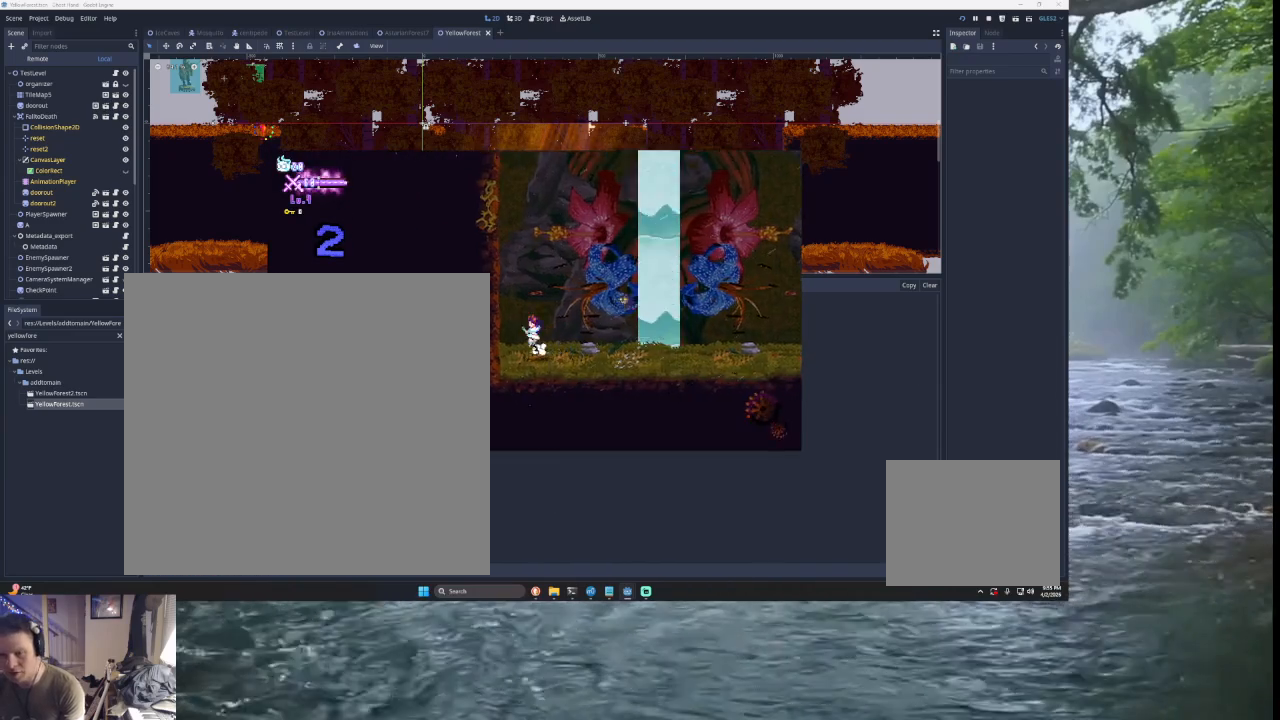
{"buttons": ["TRIANGLE"], "left_stick": "right", "right_stick": "center", "events": [[300, "TRIANGLE", "up"], [300, "left_stick", "center"], [367, "TRIANGLE", "down"], [367, "left_stick", "right"]]}
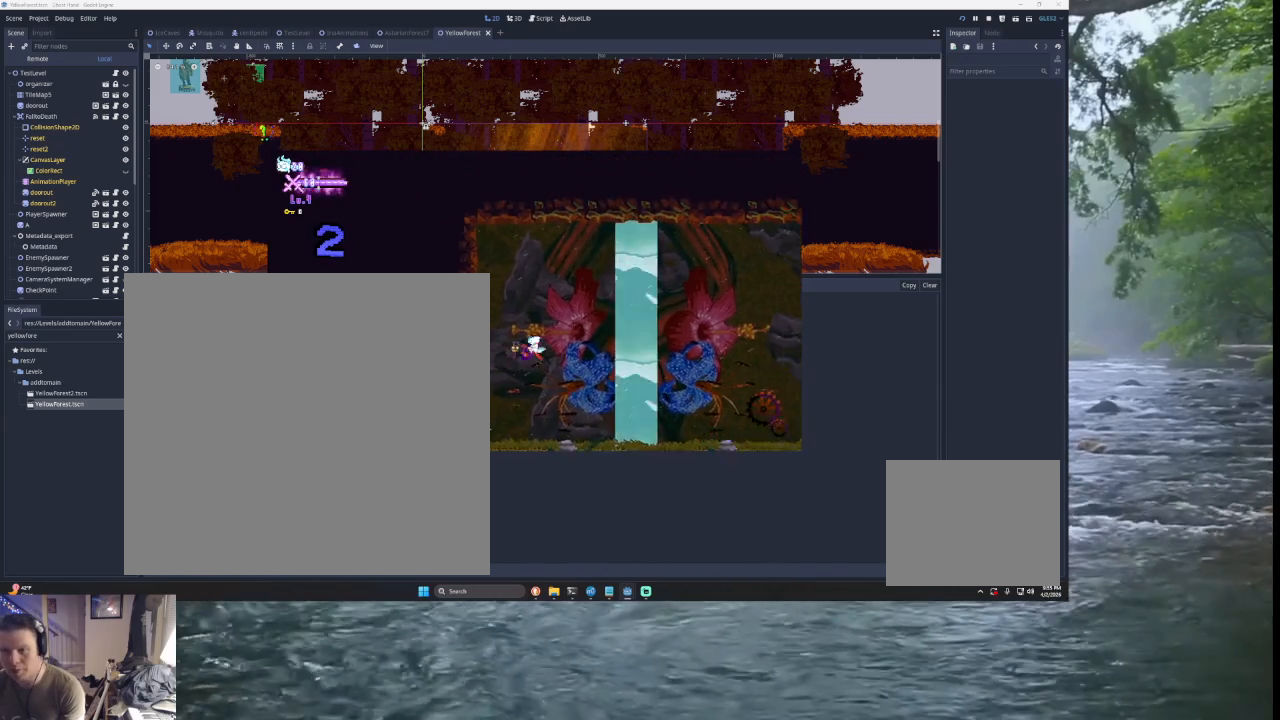
{"buttons": [], "left_stick": "right", "right_stick": "center", "events": [[300, "TRIANGLE", "up"]]}
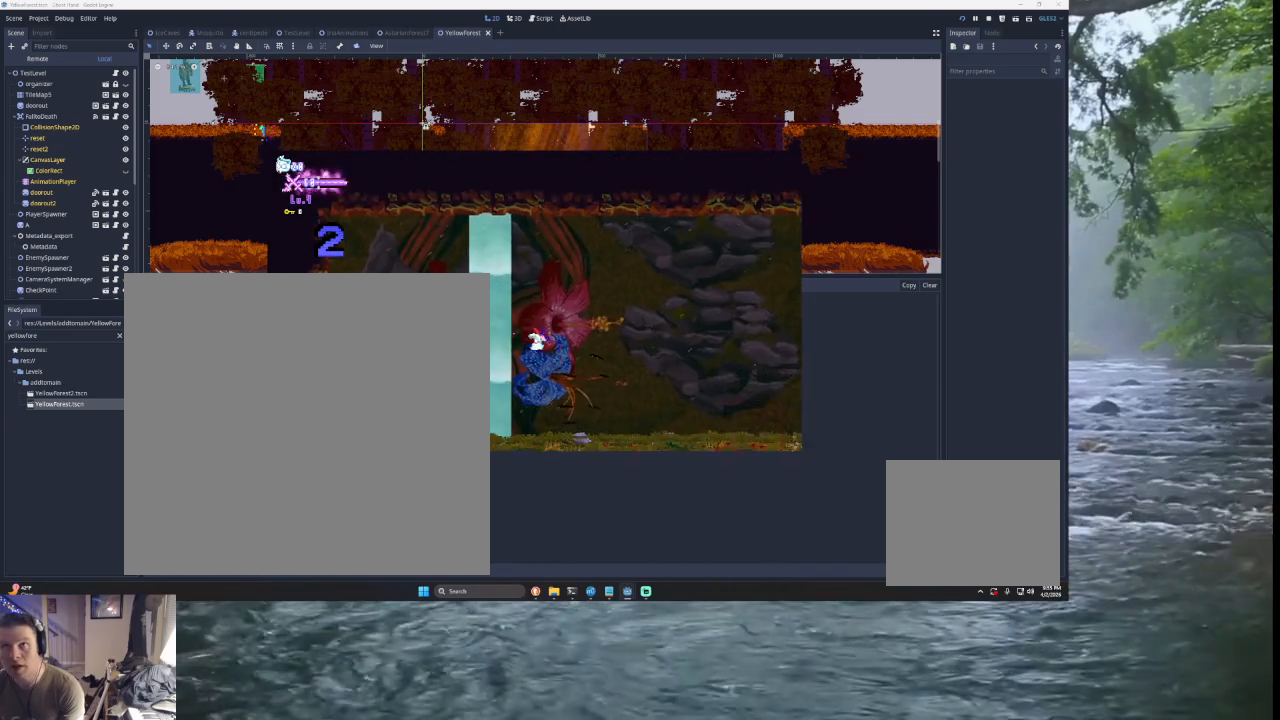
{"buttons": [], "left_stick": "right", "right_stick": "center", "events": []}
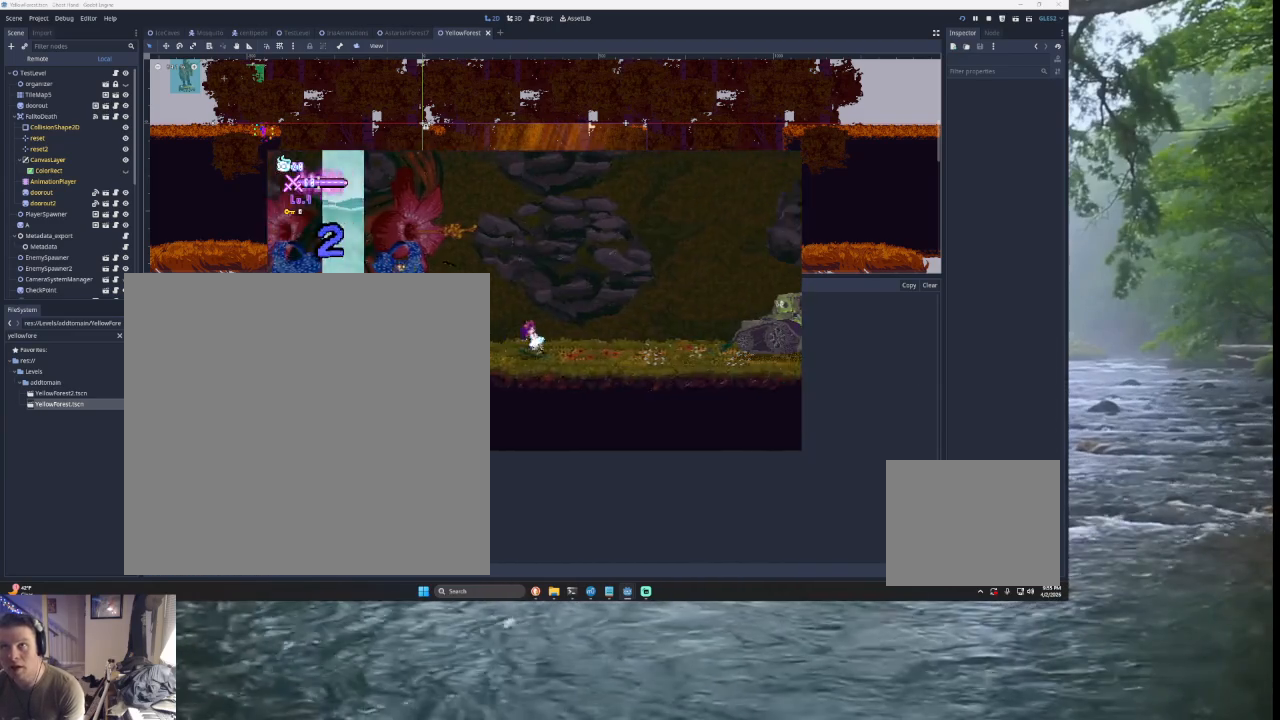
{"buttons": ["SQUARE"], "left_stick": "right", "right_stick": "center", "events": [[300, "TRIANGLE", "down"], [433, "TRIANGLE", "up"], [500, "SQUARE", "down"]]}
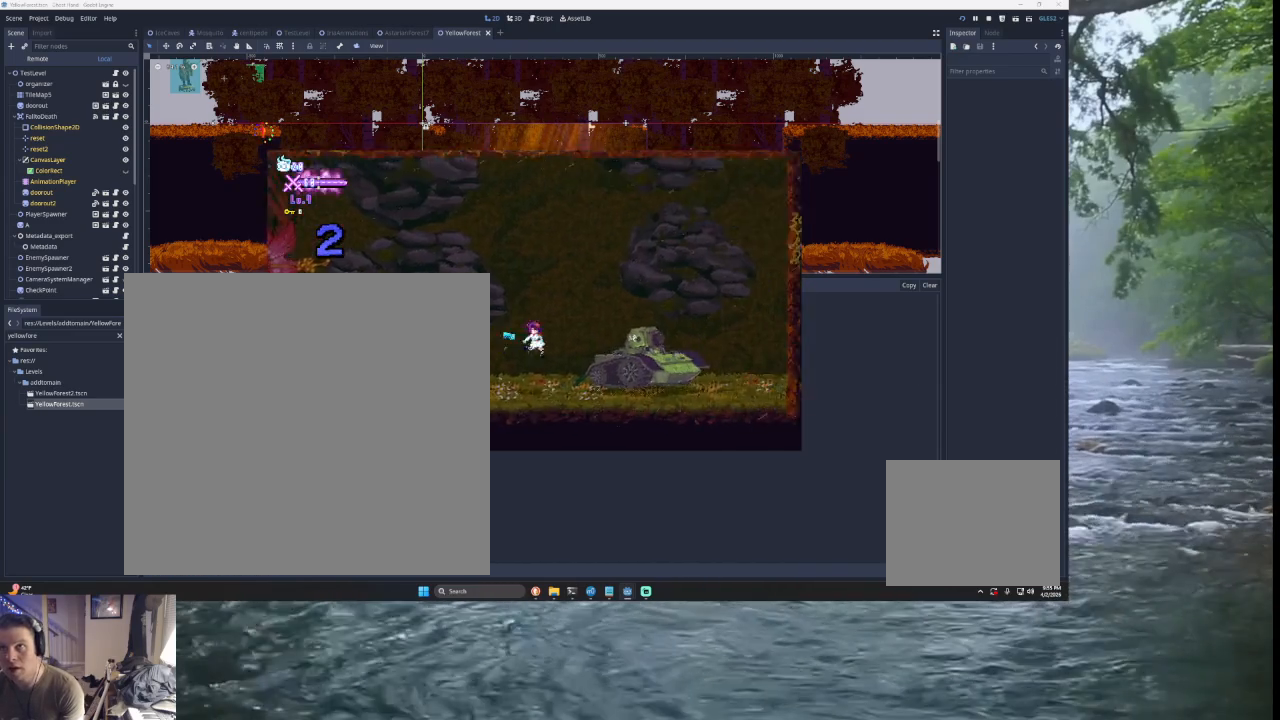
{"buttons": ["SQUARE"], "left_stick": "right", "right_stick": "center", "events": [[100, "left_stick", "down"], [133, "SQUARE", "up"], [200, "left_stick", "left"], [267, "TRIANGLE", "down"], [300, "left_stick", "center"], [433, "TRIANGLE", "up"], [433, "left_stick", "right"], [500, "SQUARE", "down"]]}
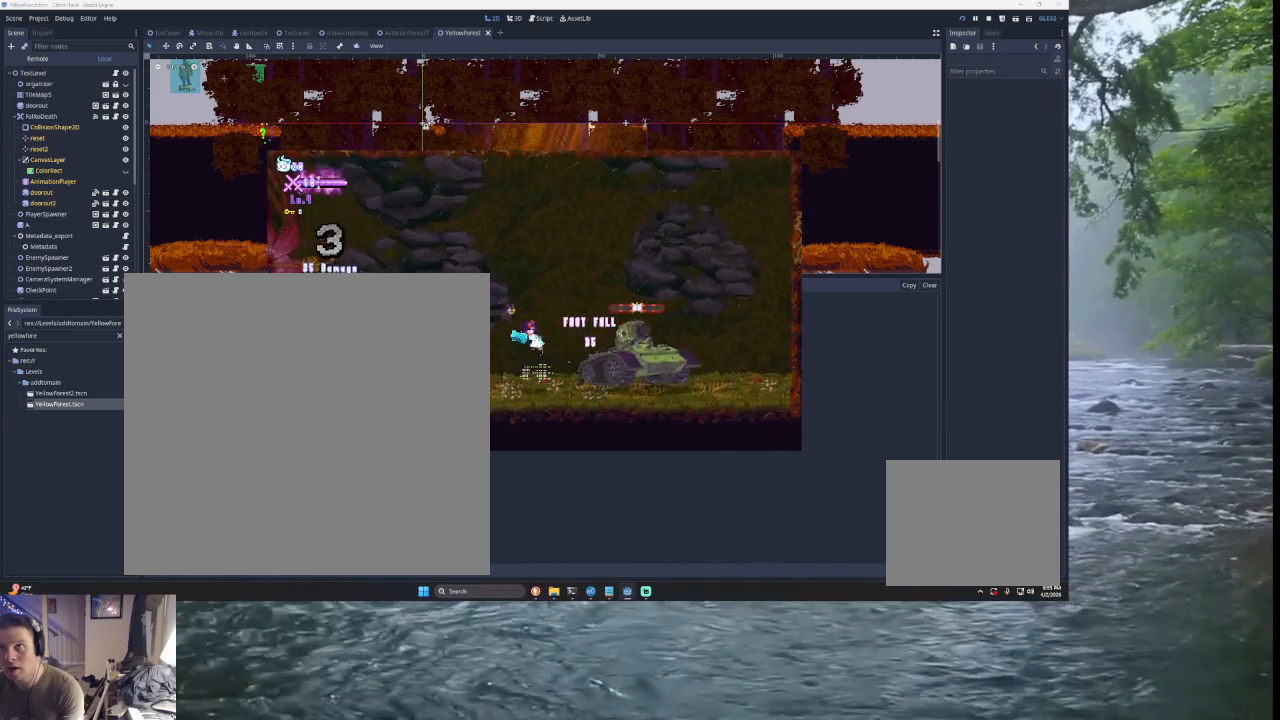
{"buttons": ["SQUARE"], "left_stick": "right", "right_stick": "center", "events": [[67, "left_stick", "down"], [133, "SQUARE", "up"], [167, "left_stick", "left"], [267, "TRIANGLE", "down"], [300, "left_stick", "center"], [400, "TRIANGLE", "up"], [433, "left_stick", "right"], [500, "SQUARE", "down"]]}
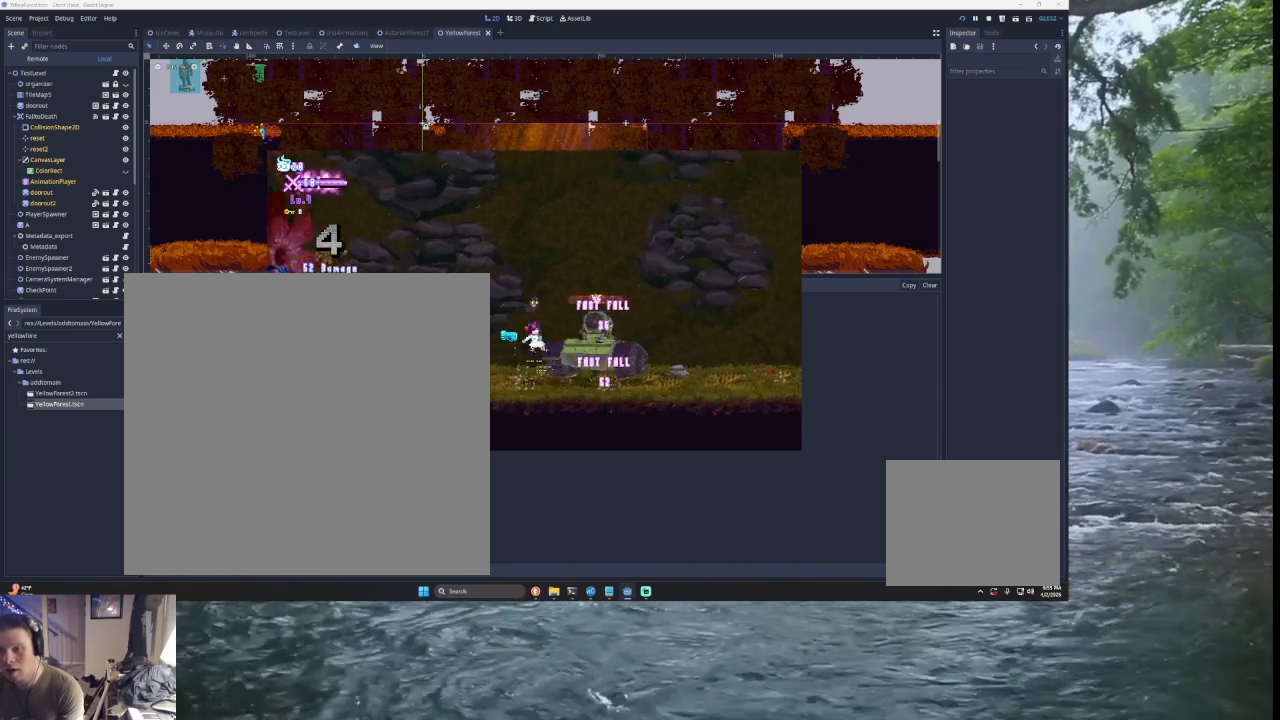
{"buttons": ["SQUARE"], "left_stick": "center", "right_stick": "center", "events": [[67, "left_stick", "down-left"], [133, "SQUARE", "up"], [133, "left_stick", "left"], [400, "left_stick", "down-right"], [500, "SQUARE", "down"], [500, "left_stick", "center"]]}
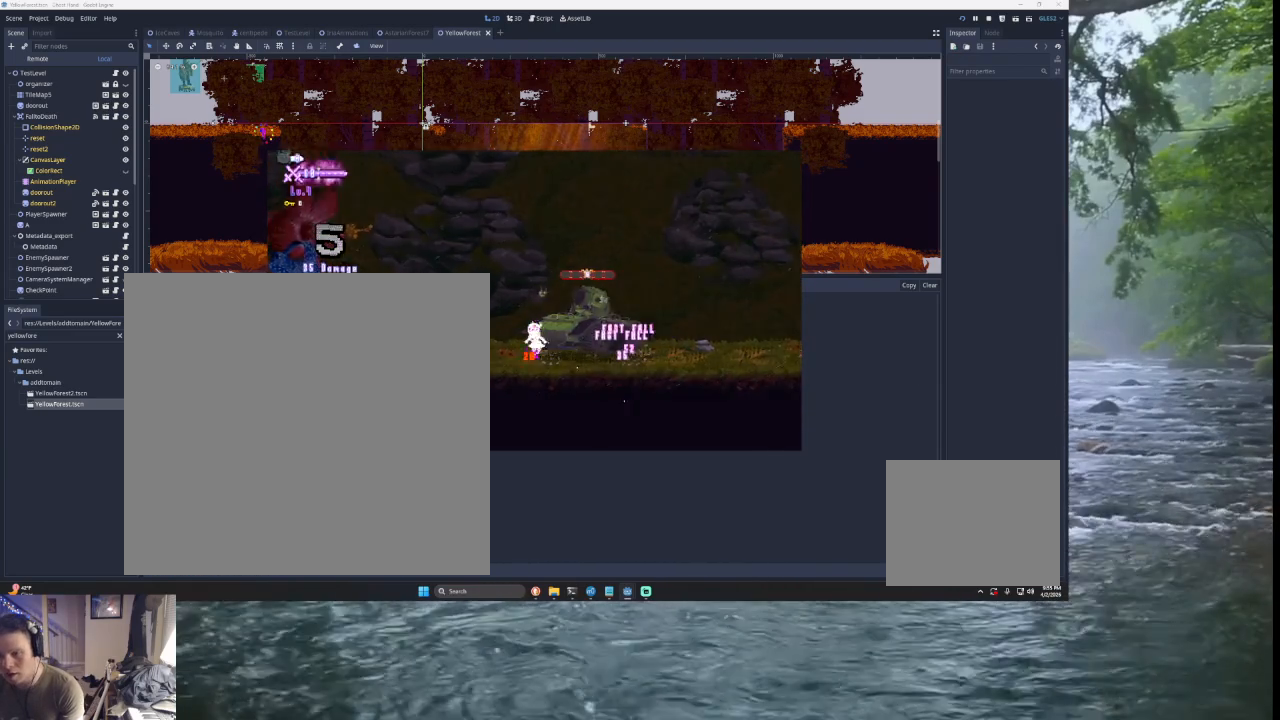
{"buttons": [], "left_stick": "left", "right_stick": "center", "events": [[133, "SQUARE", "up"], [433, "left_stick", "left"]]}
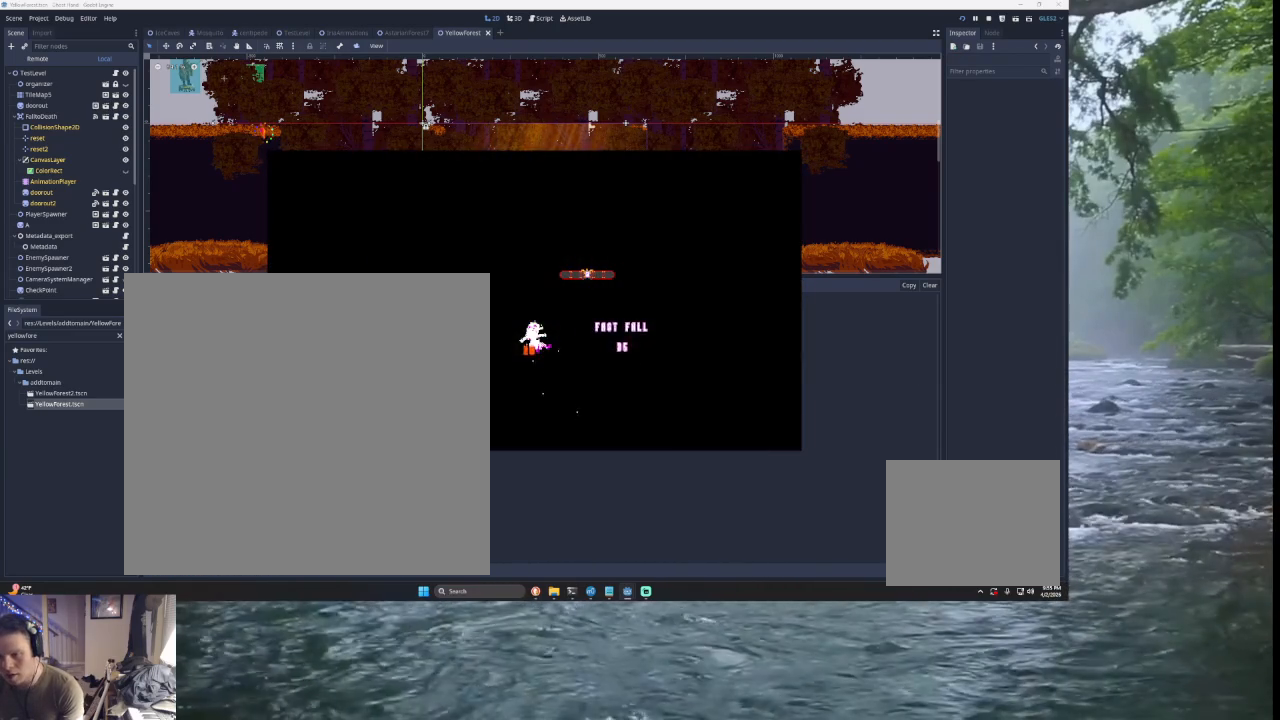
{"buttons": [], "left_stick": "center", "right_stick": "center", "events": [[33, "SQUARE", "down"], [100, "left_stick", "center"], [133, "SQUARE", "up"]]}
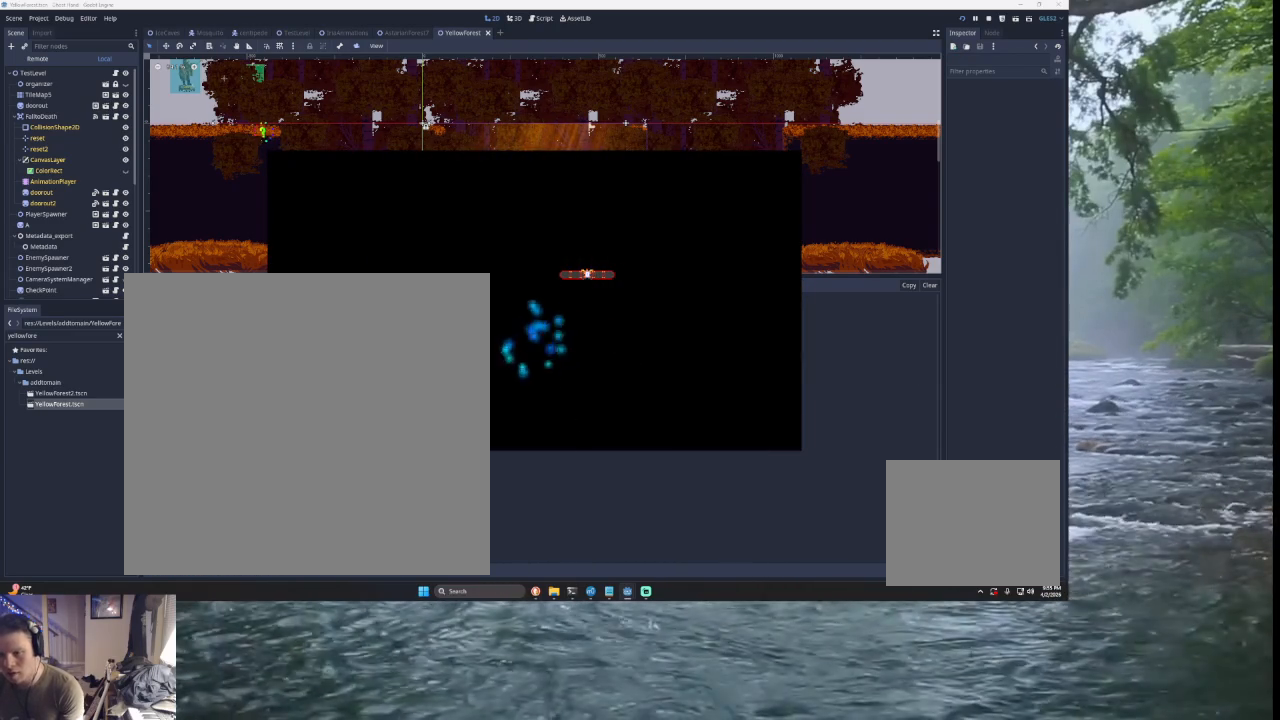
{"buttons": [], "left_stick": "right", "right_stick": "center", "events": [[133, "TRIANGLE", "down"], [167, "left_stick", "right"], [267, "TRIANGLE", "up"]]}
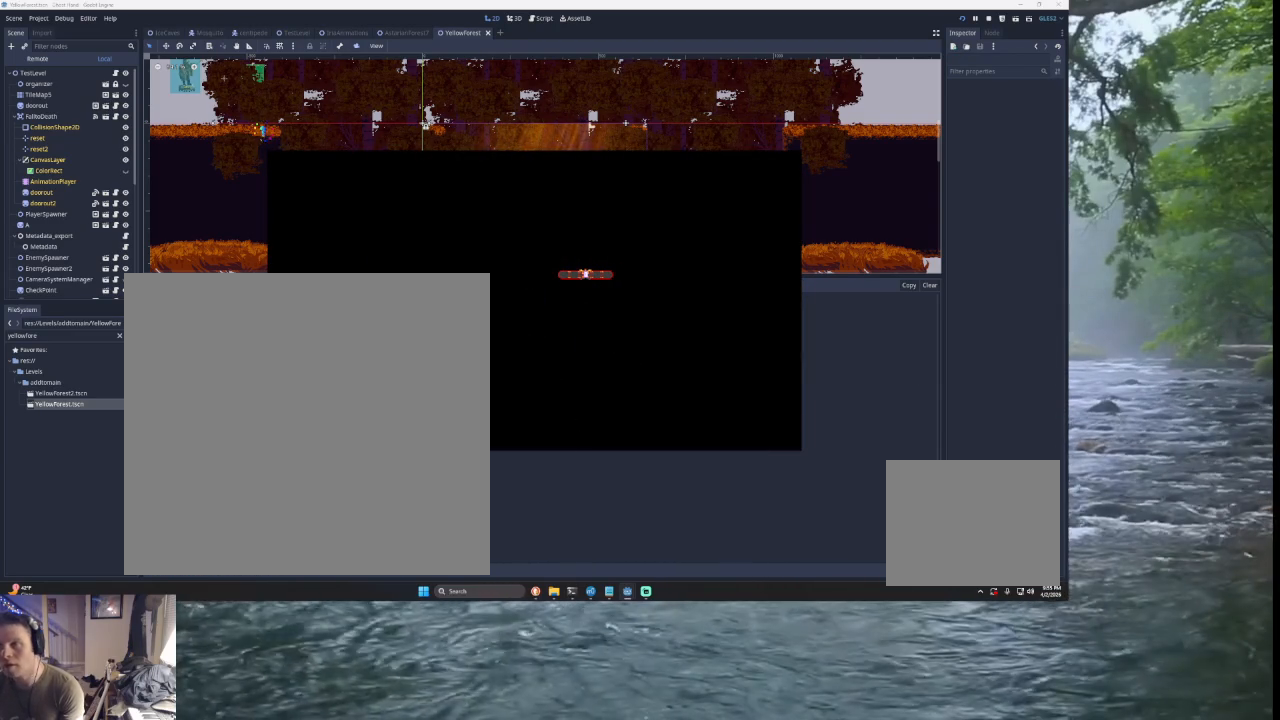
{"buttons": [], "left_stick": "right", "right_stick": "center", "events": []}
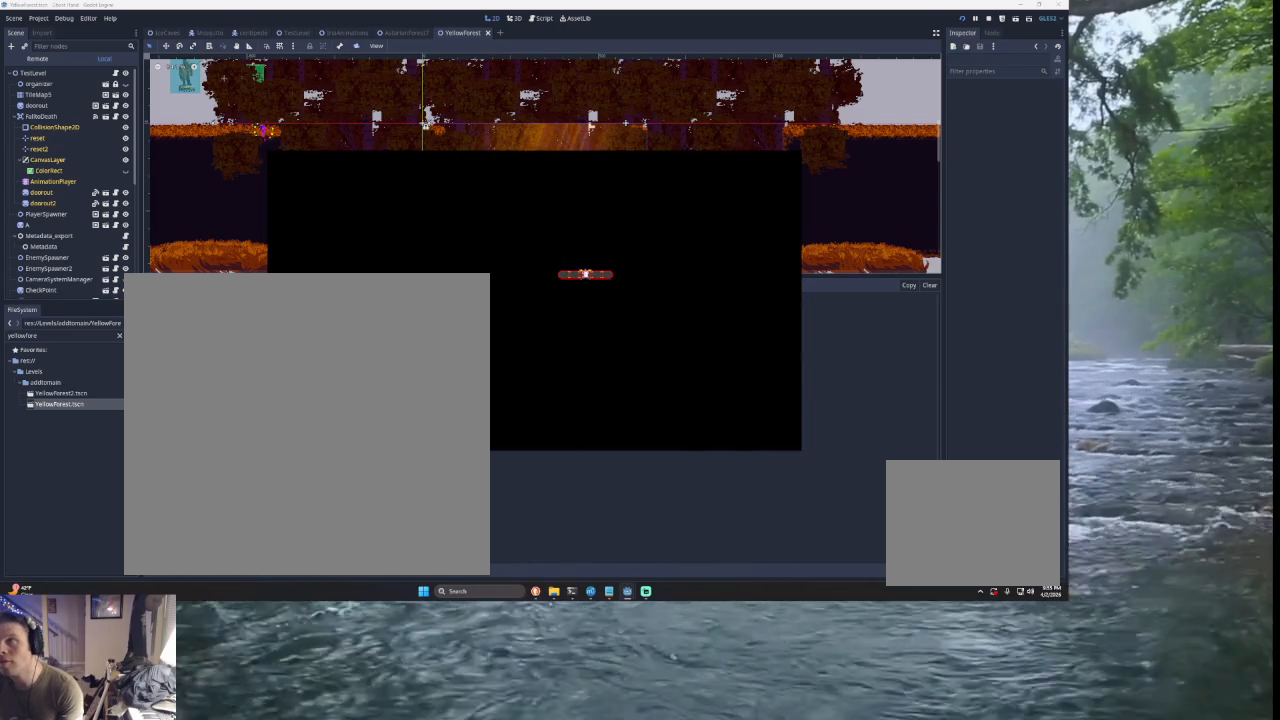
{"buttons": [], "left_stick": "right", "right_stick": "center", "events": []}
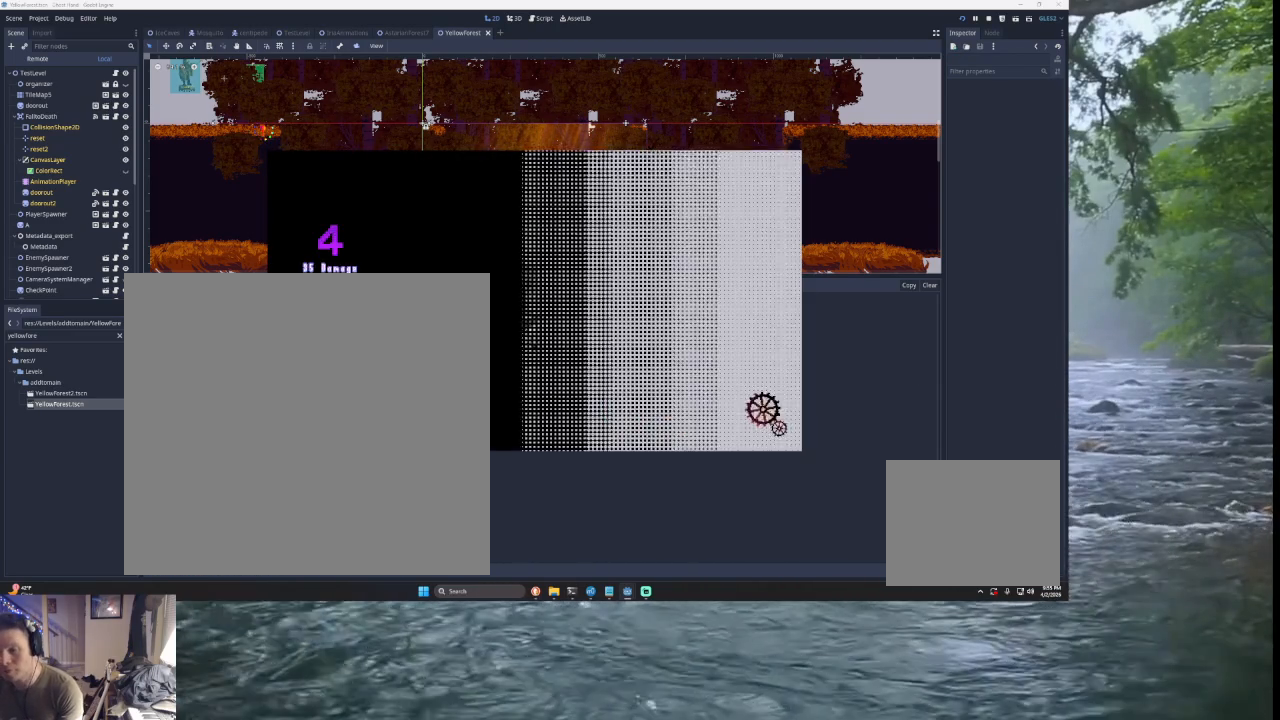
{"buttons": ["SQUARE", "TRIANGLE"], "left_stick": "right", "right_stick": "center", "events": [[300, "TRIANGLE", "down"], [367, "SQUARE", "down"]]}
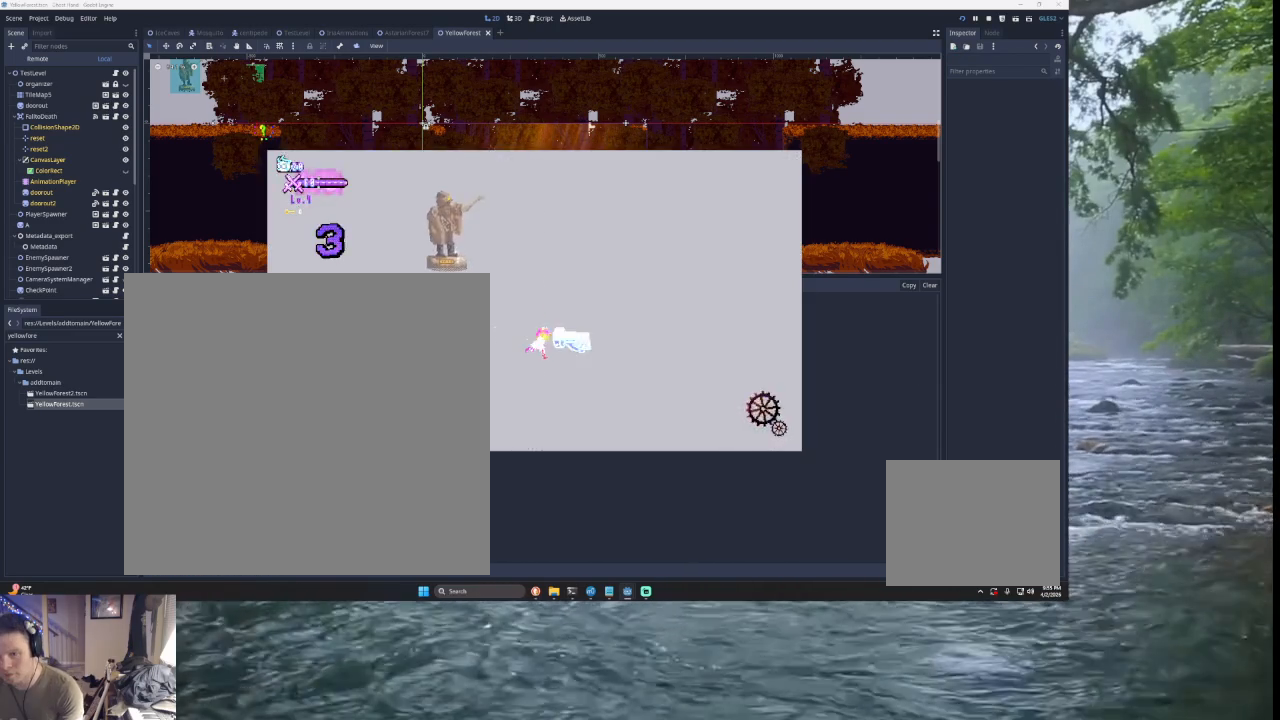
{"buttons": ["START"], "left_stick": "center", "right_stick": "center", "events": [[67, "SQUARE", "up"], [100, "TRIANGLE", "up"], [433, "left_stick", "center"], [467, "START", "down"]]}
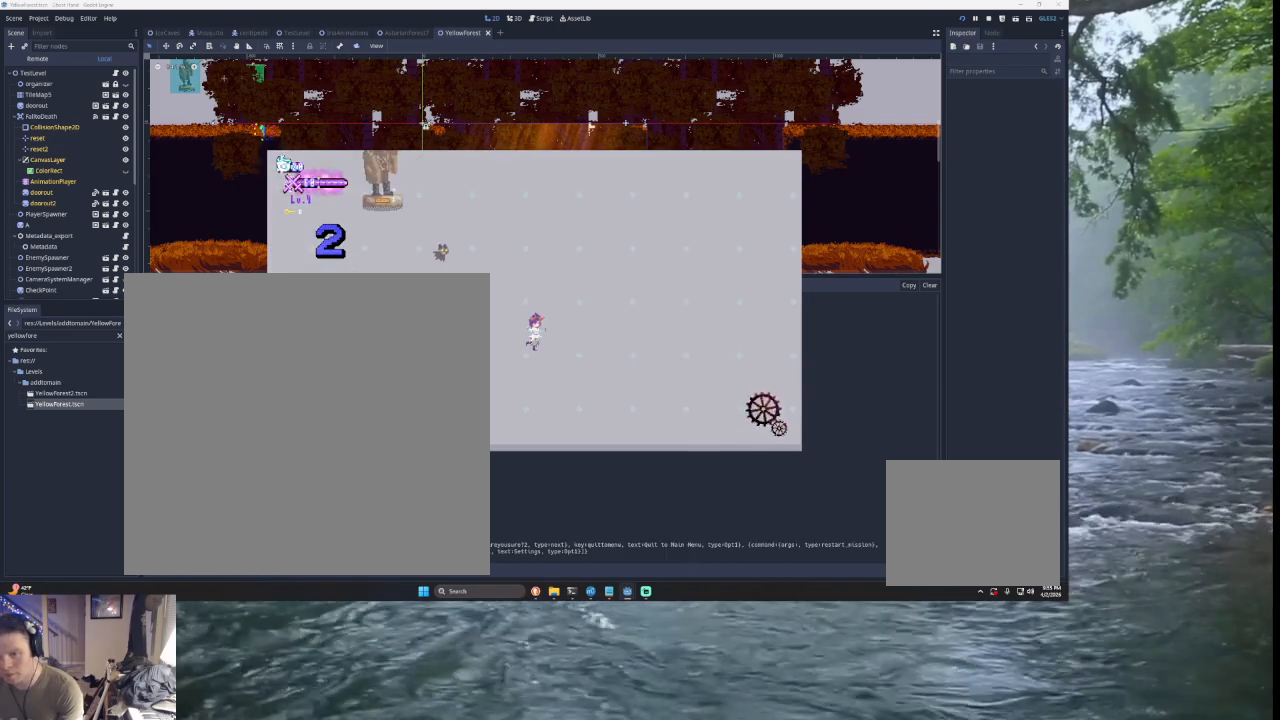
{"buttons": [], "left_stick": "center", "right_stick": "center", "events": [[100, "START", "up"]]}